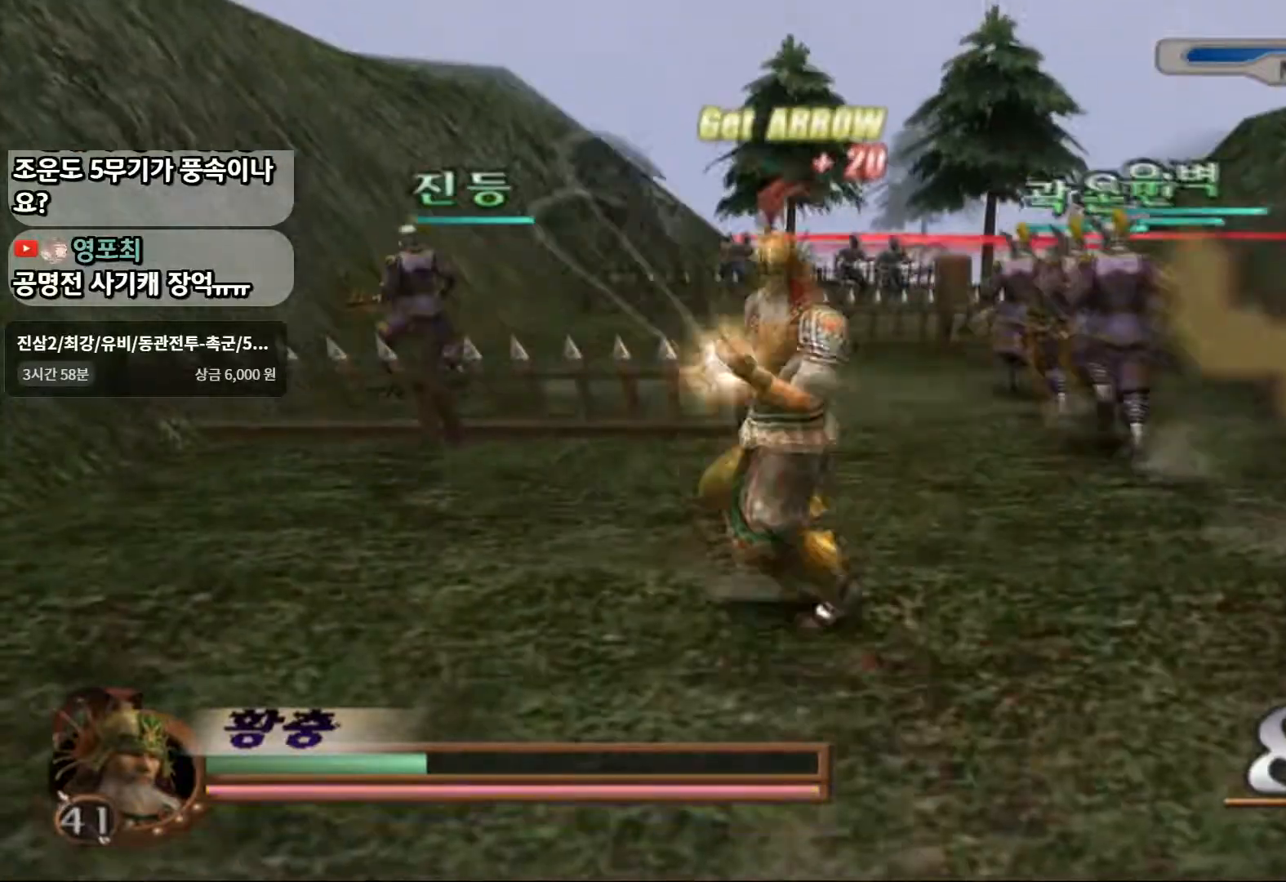
Gameplay with a controller (PlayStation layout); each line is a JSON object with the inputs held at the frame after it (dt_ms = milliseconds from this image to that frame). "events" lists button and stick changes between this image and that frame as [ms after this image, input, new state], when the widget could be followed in between. Not read: L3 R3.
{"dt_ms": 500, "buttons": ["L1"], "left_stick": "up-right", "right_stick": "center", "events": [[150, "left_stick", "down-right"], [200, "R1", "up"], [217, "R2", "up"], [317, "L1", "down"], [467, "left_stick", "up-right"]]}
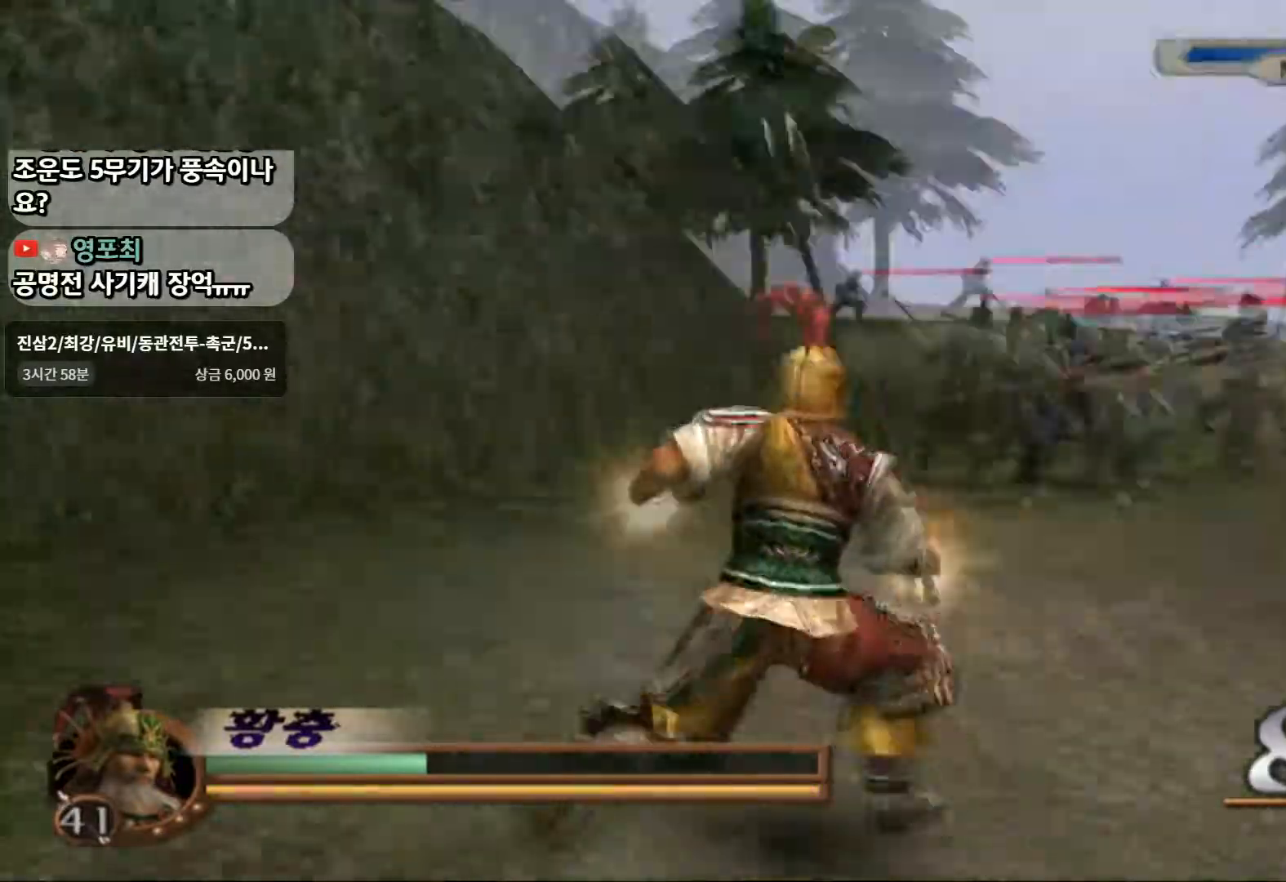
{"dt_ms": 500, "buttons": [], "left_stick": "up-right", "right_stick": "center", "events": [[33, "L1", "up"], [117, "R2", "down"], [133, "R1", "down"], [367, "R1", "up"], [367, "R2", "up"]]}
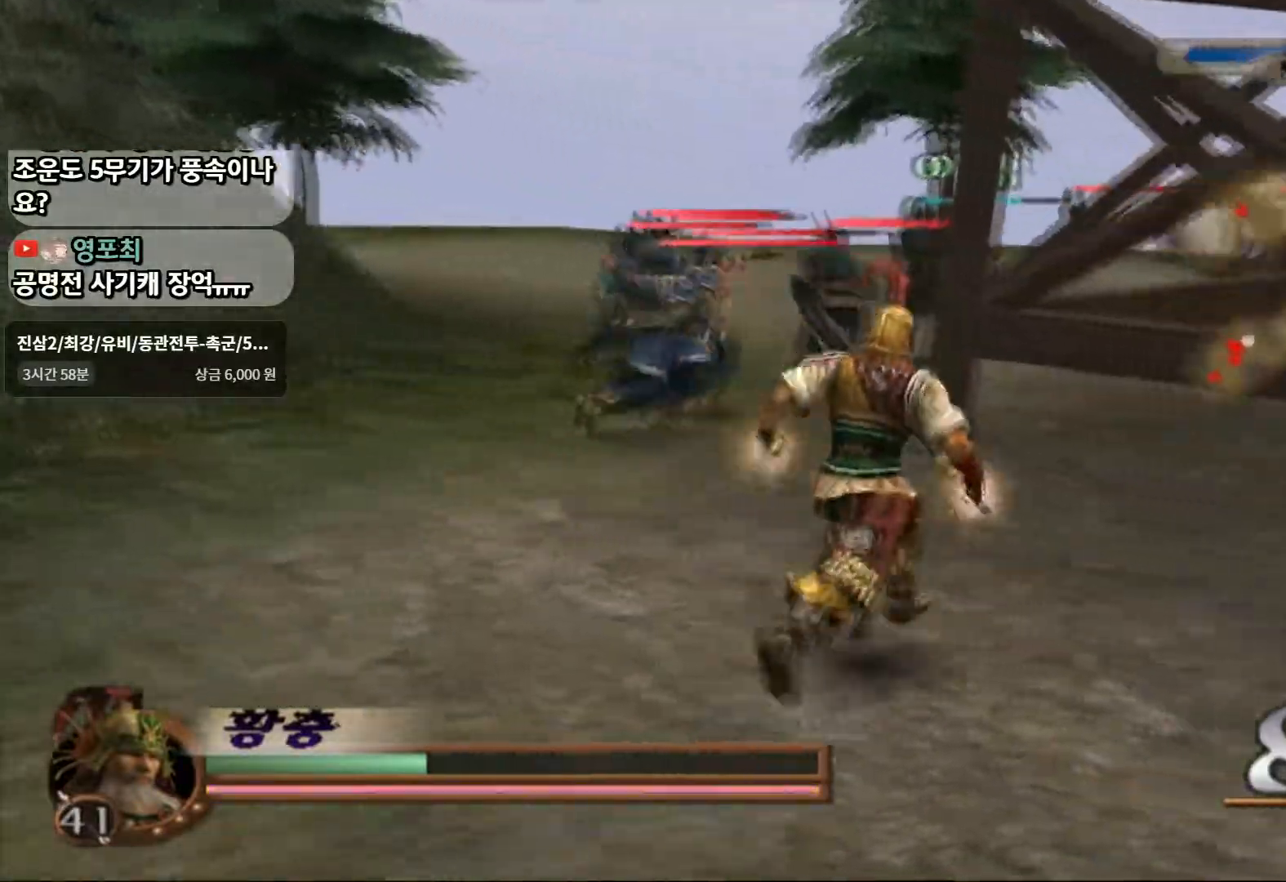
{"dt_ms": 500, "buttons": [], "left_stick": "up", "right_stick": "center", "events": [[150, "left_stick", "up-left"], [450, "left_stick", "up"]]}
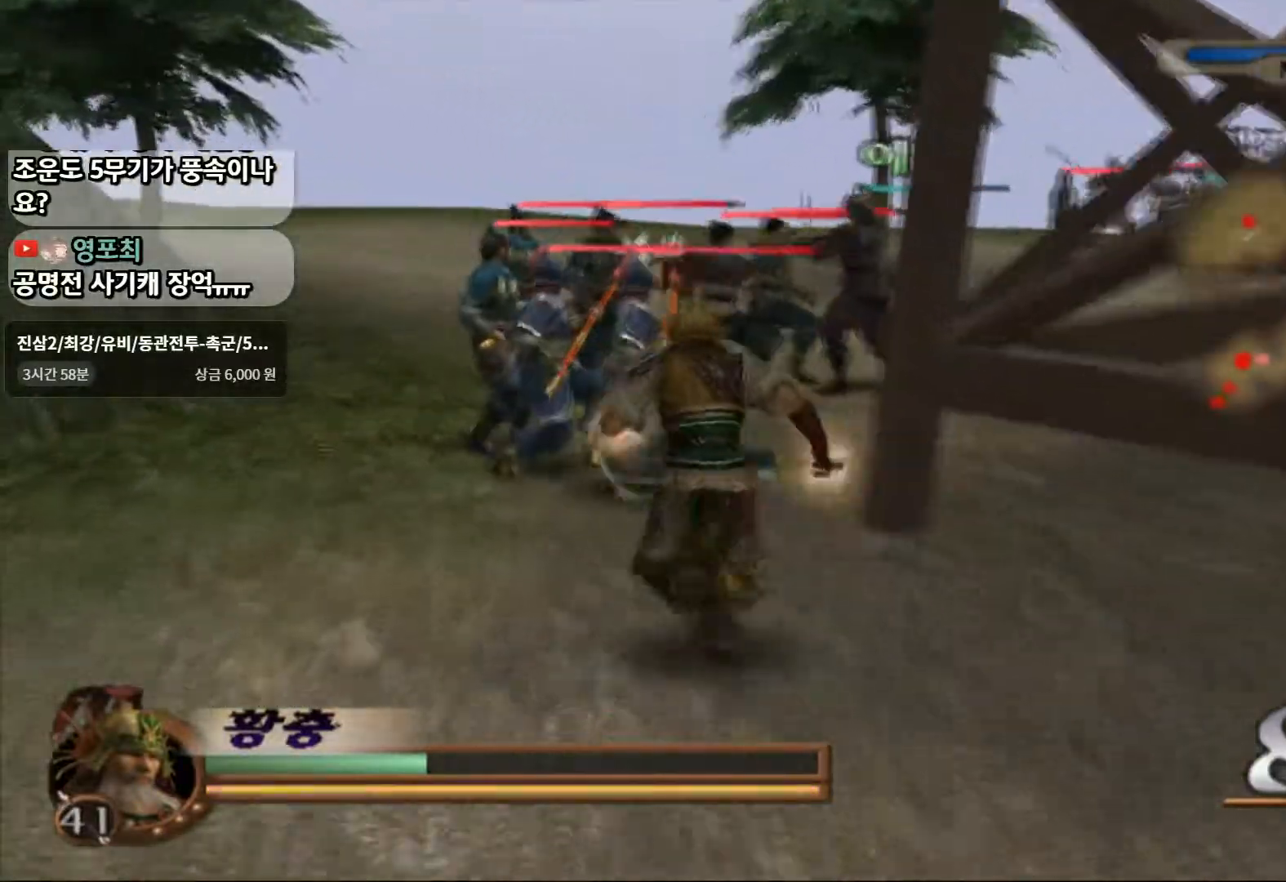
{"dt_ms": 1000, "buttons": ["CIRCLE"], "left_stick": "up", "right_stick": "center"}